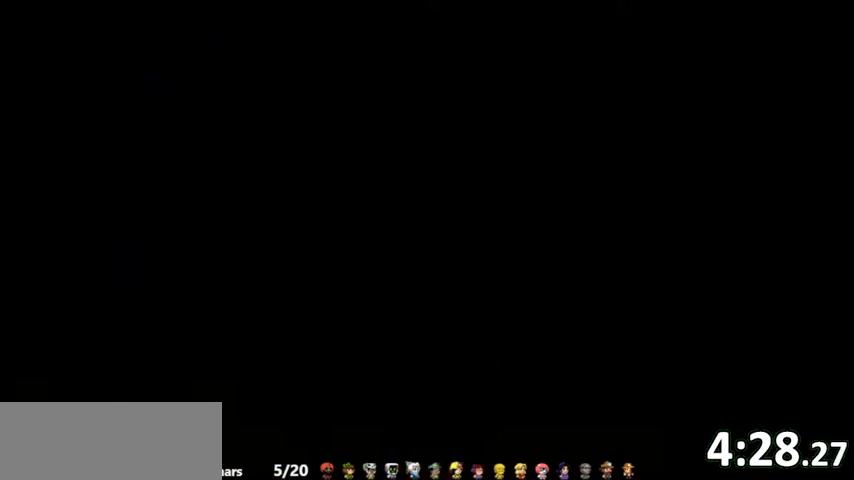
Gameplay with keyboard; each line is a JSON object with the keys held at the frame after it. "events" lists presses ("down") and releases ("up") of "bomb", "door", "down", "escape", "jump", "left", "right", "rope", "tab", "up", "walk" and "whip" between this image and that frame as [ms after this image, input, new state], when the widget could be followed in between. No other keys are recorded. Mouse input is not recorded. Key names are as the overlay labels them; some are game actions (e.g. jump) rather than physical keys.
{"keys": ["jump"], "events": [[233, "jump", "down"]]}
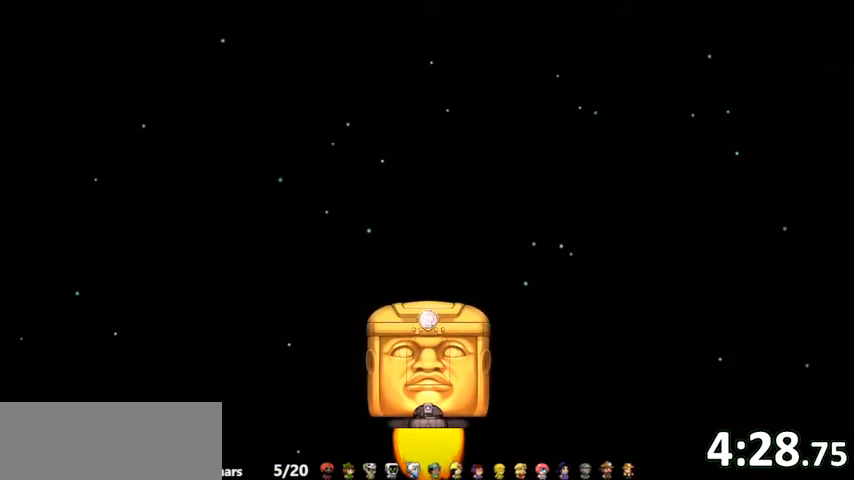
{"keys": [], "events": [[100, "jump", "up"]]}
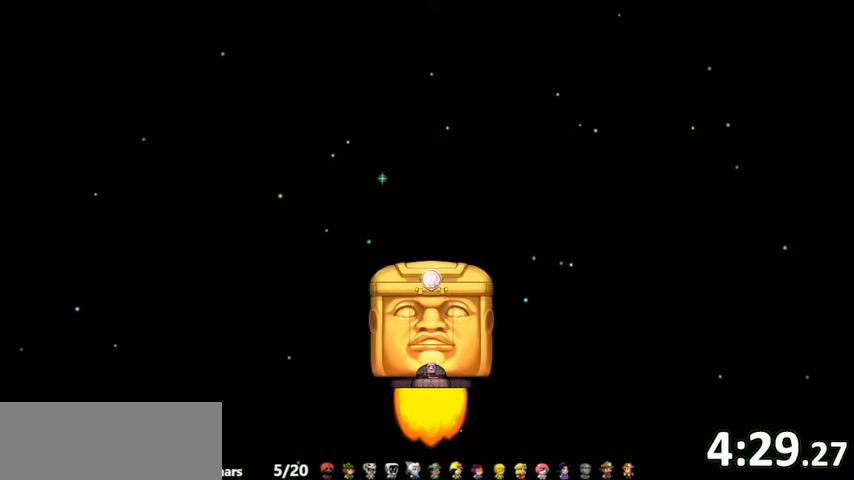
{"keys": [], "events": []}
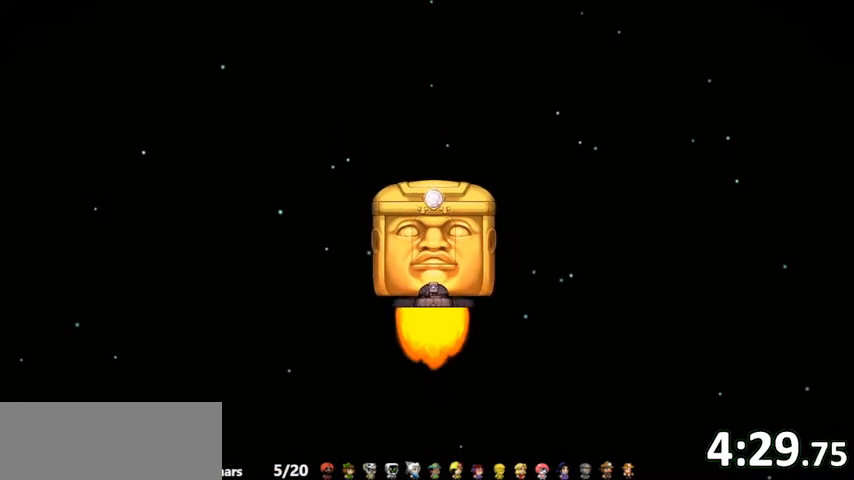
{"keys": [], "events": []}
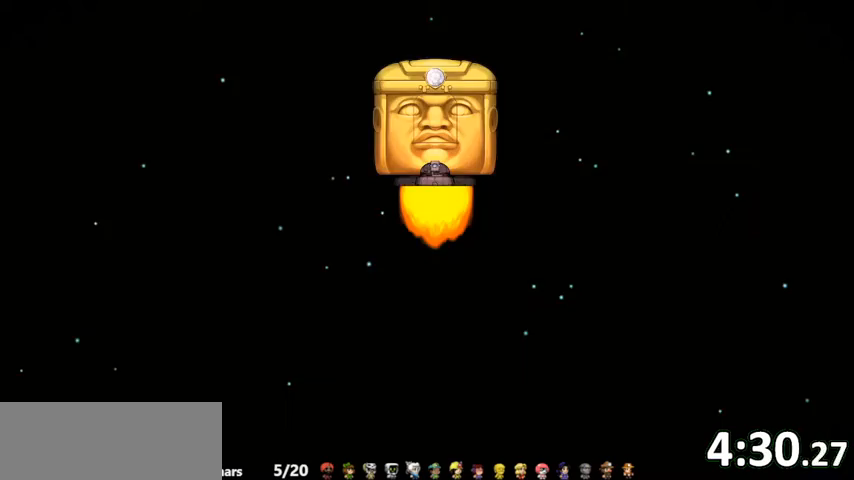
{"keys": [], "events": []}
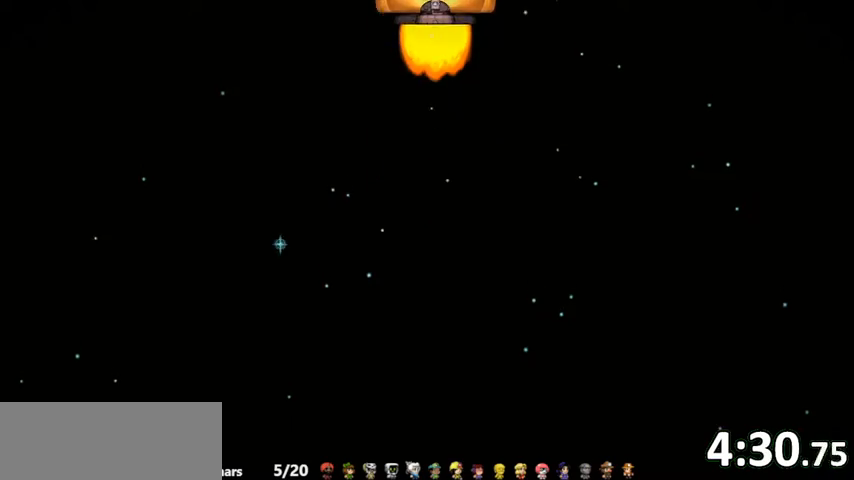
{"keys": [], "events": []}
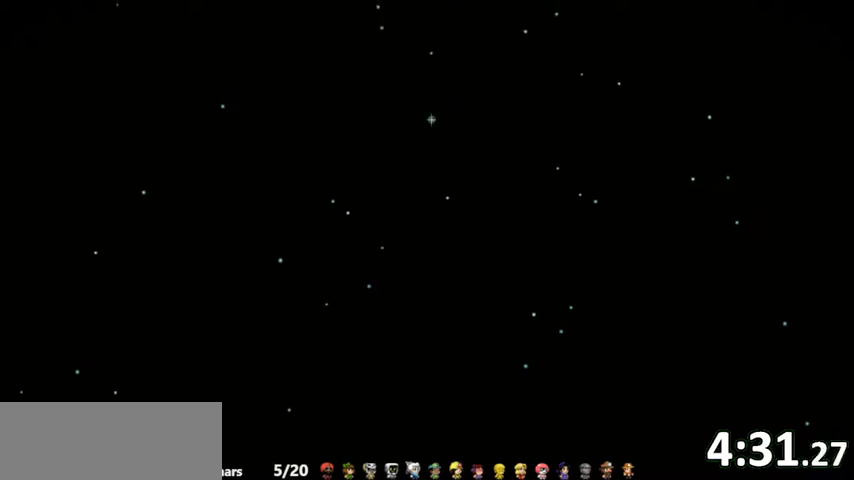
{"keys": [], "events": []}
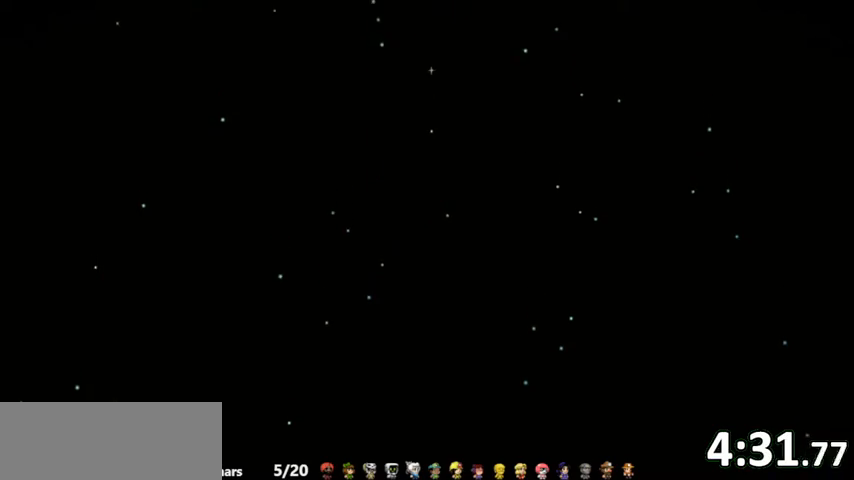
{"keys": ["walk"], "events": [[67, "walk", "down"]]}
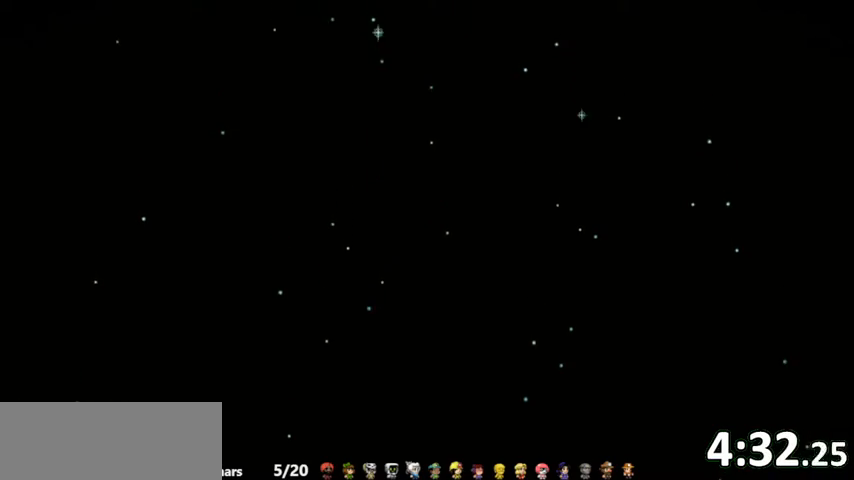
{"keys": ["walk"], "events": []}
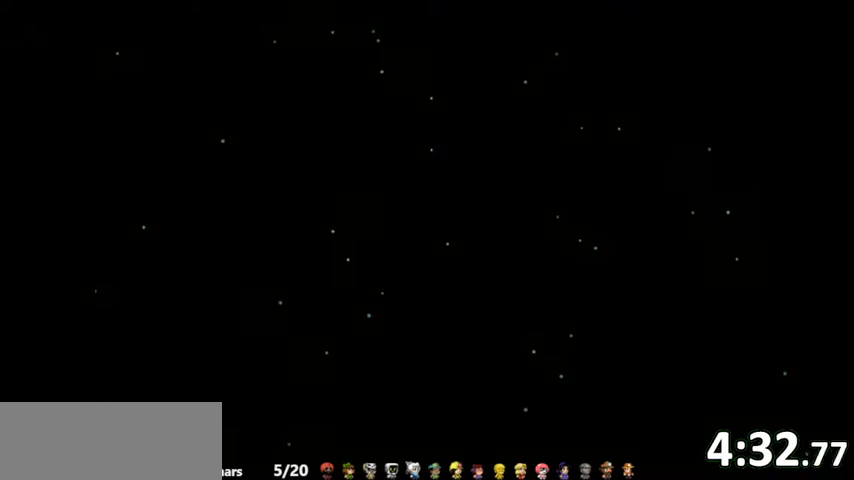
{"keys": ["walk"], "events": []}
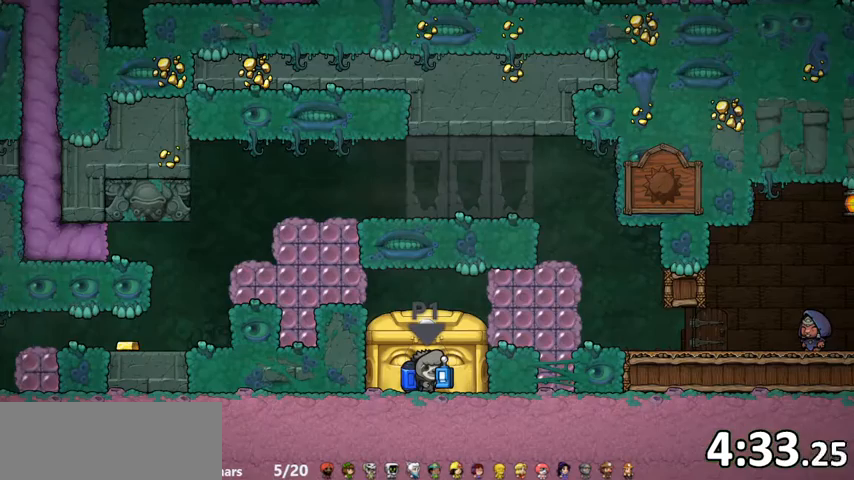
{"keys": [], "events": [[467, "walk", "up"]]}
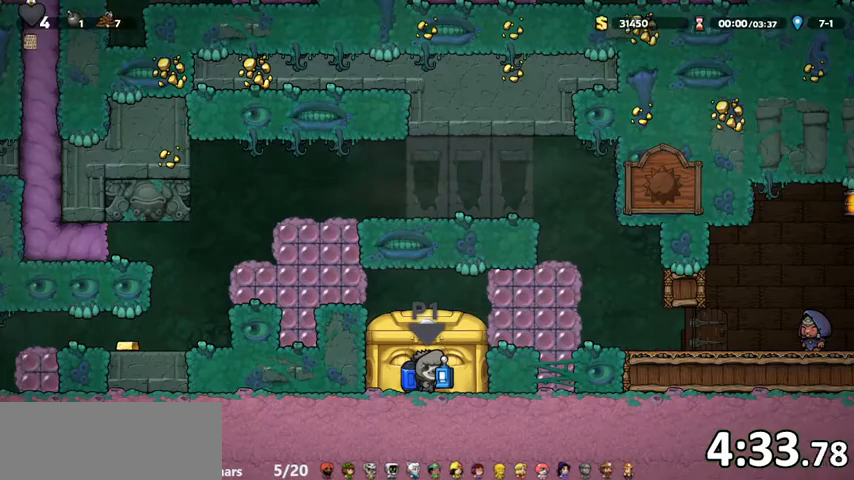
{"keys": [], "events": [[67, "left", "down"], [400, "left", "up"]]}
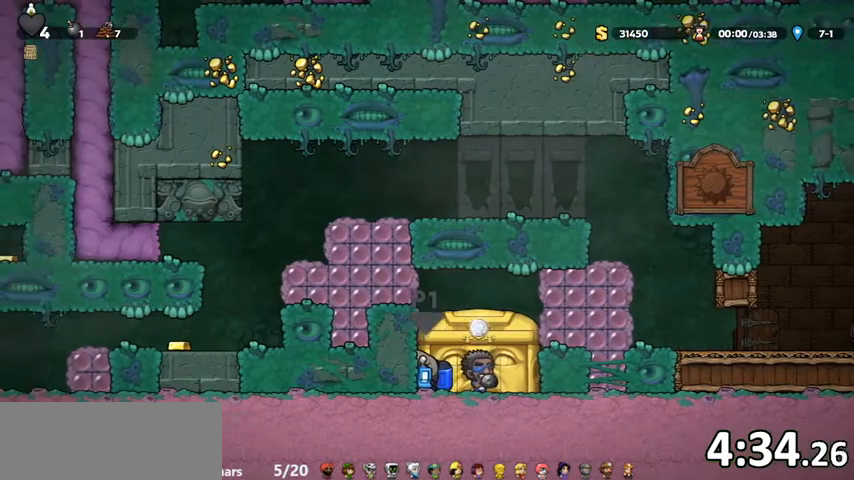
{"keys": ["left"], "events": [[33, "whip", "down"], [67, "whip", "up"], [267, "left", "down"]]}
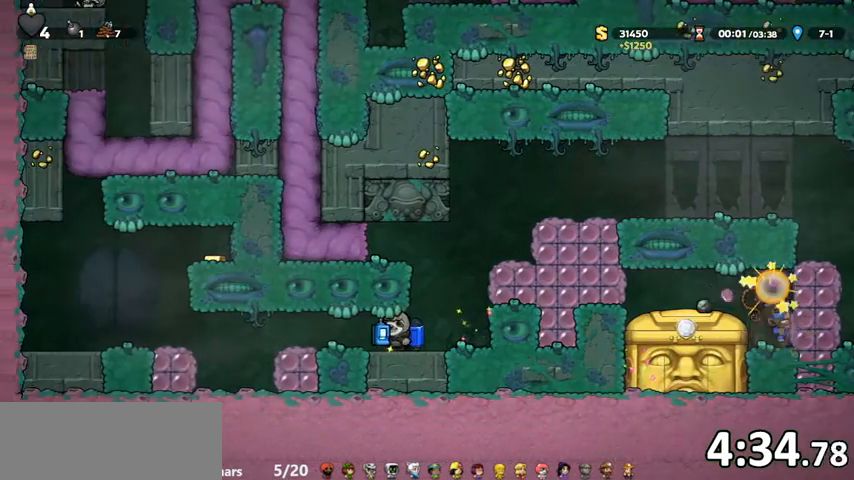
{"keys": ["jump", "left"], "events": [[200, "jump", "down"], [300, "jump", "up"], [333, "jump", "down"]]}
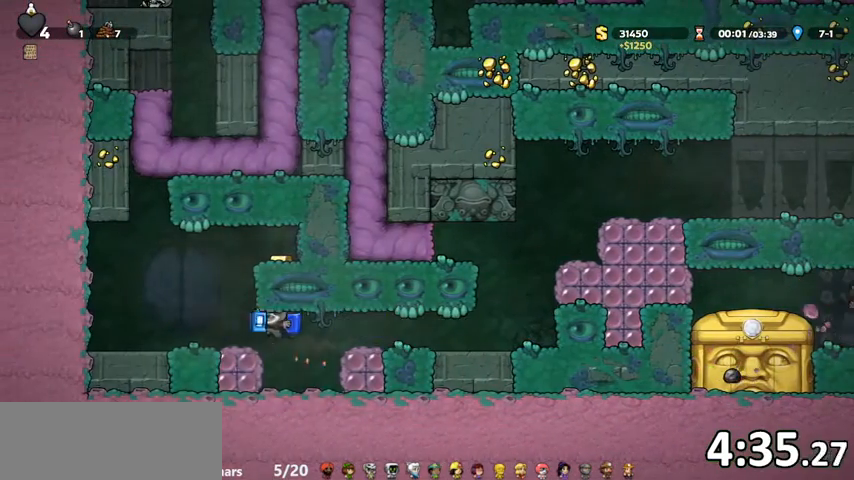
{"keys": ["up"], "events": [[33, "jump", "up"], [167, "left", "up"], [267, "up", "down"], [400, "whip", "down"], [433, "whip", "up"]]}
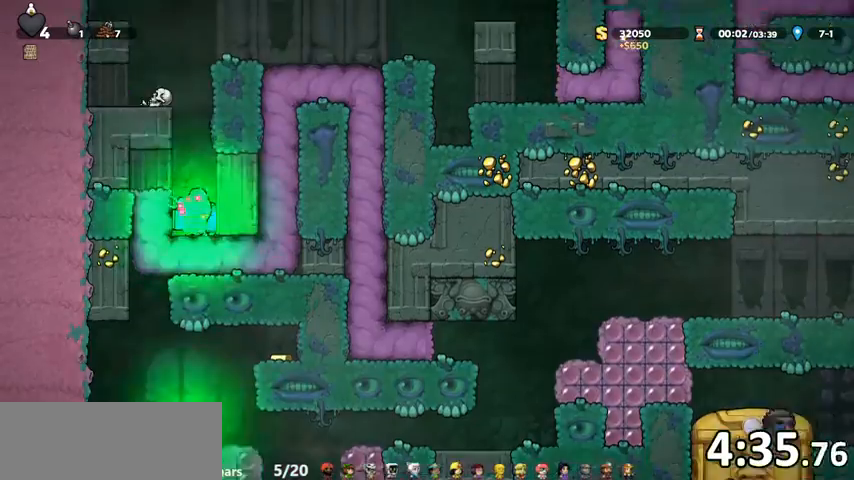
{"keys": ["jump"], "events": [[133, "jump", "down"], [233, "jump", "up"], [267, "jump", "down"], [300, "up", "up"]]}
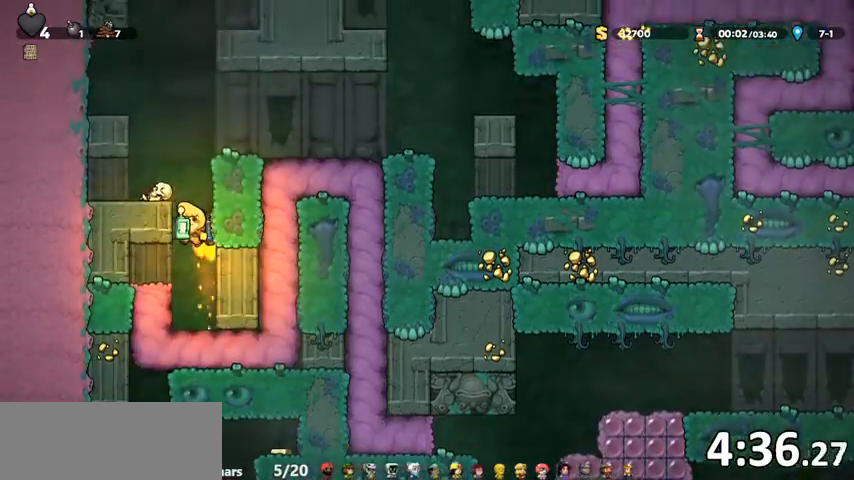
{"keys": ["right"], "events": [[200, "right", "down"], [300, "jump", "up"]]}
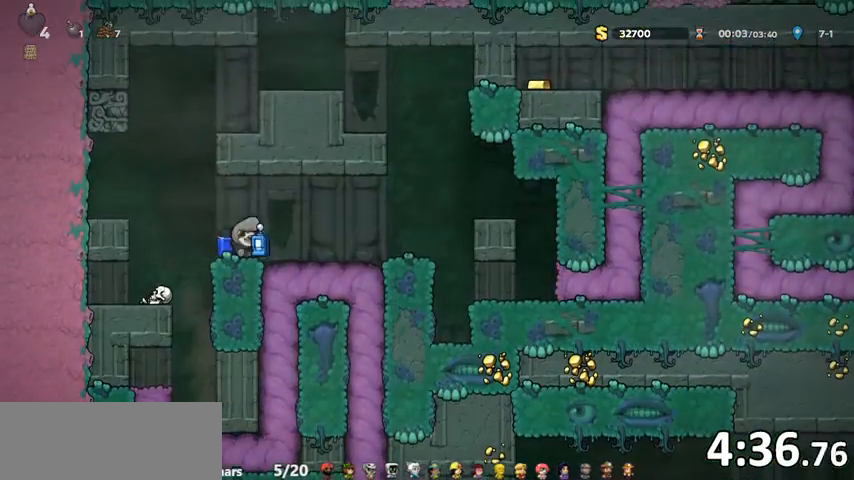
{"keys": ["up"], "events": [[267, "up", "down"], [300, "right", "up"]]}
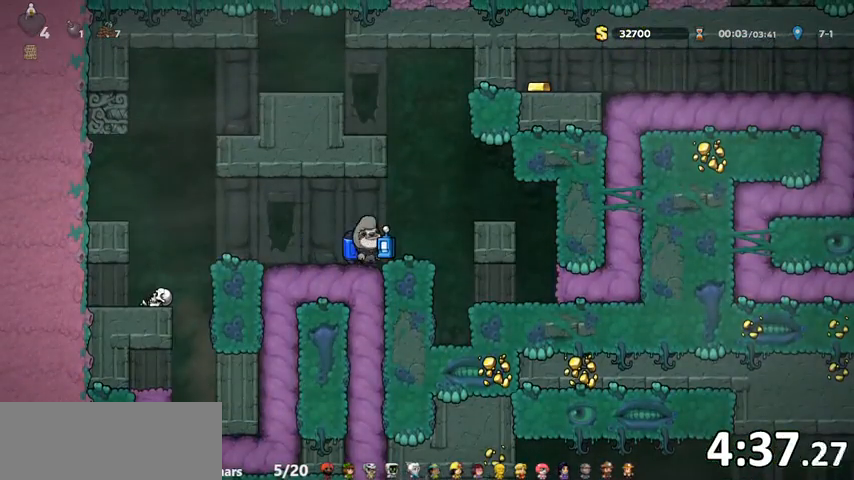
{"keys": ["jump", "right"], "events": [[400, "right", "down"], [467, "jump", "down"], [467, "up", "up"]]}
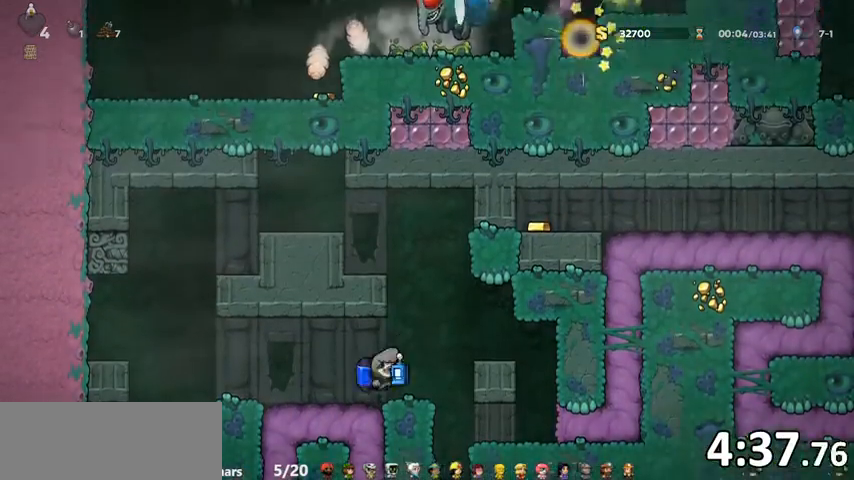
{"keys": ["right"], "events": [[33, "jump", "up"], [33, "right", "up"], [100, "jump", "down"], [300, "right", "down"], [367, "jump", "up"], [367, "whip", "down"], [433, "whip", "up"]]}
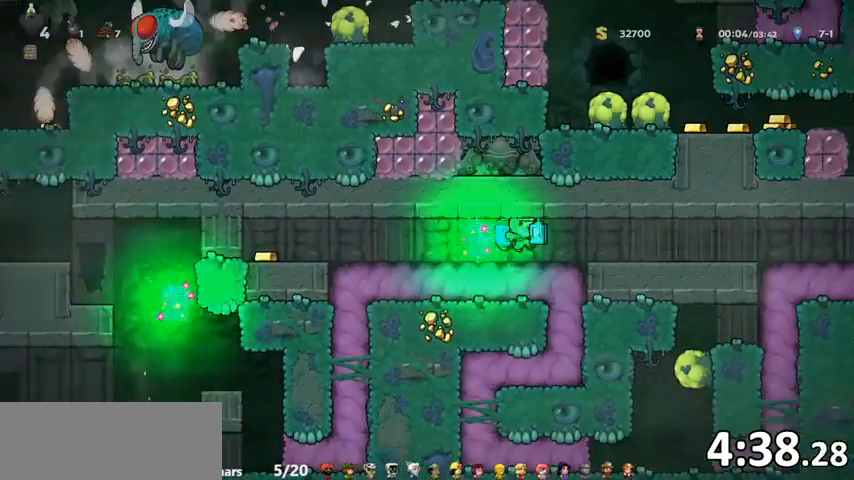
{"keys": ["up"], "events": [[33, "right", "up"], [33, "up", "down"]]}
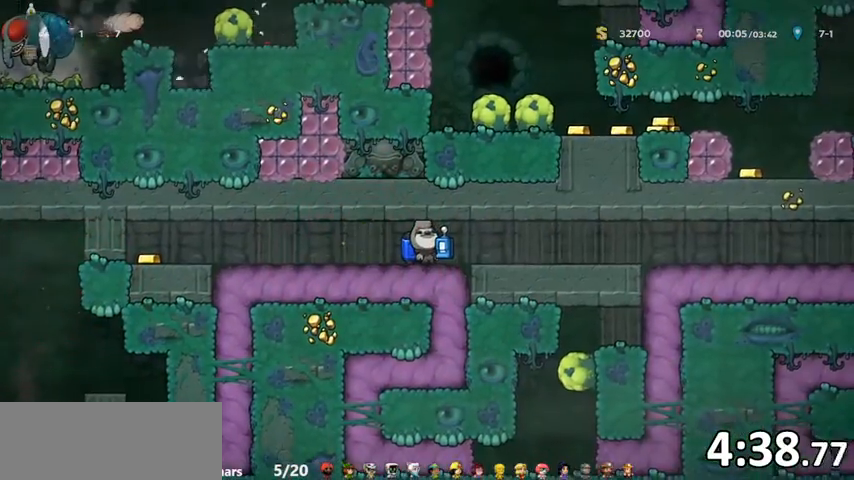
{"keys": ["up", "whip"], "events": [[233, "right", "down"], [300, "right", "up"], [467, "whip", "down"]]}
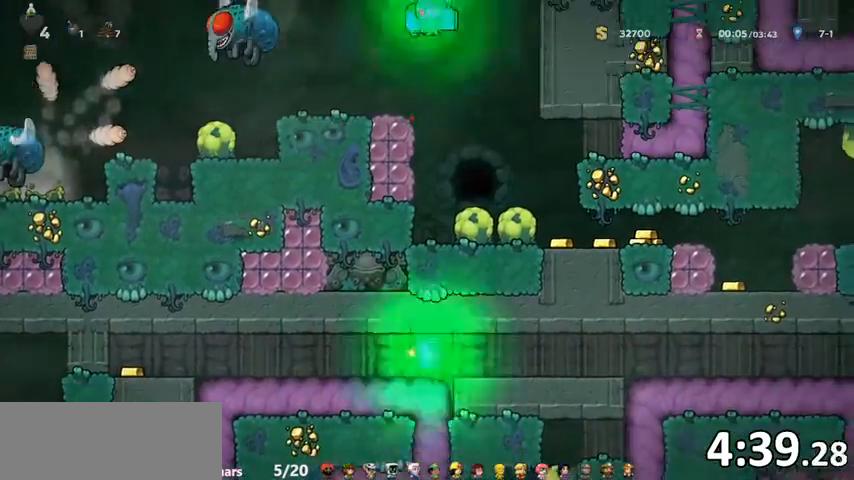
{"keys": [], "events": [[33, "whip", "up"], [100, "jump", "down"], [100, "up", "up"], [133, "jump", "up"], [200, "jump", "down"], [267, "jump", "up"], [267, "right", "down"], [367, "right", "up"]]}
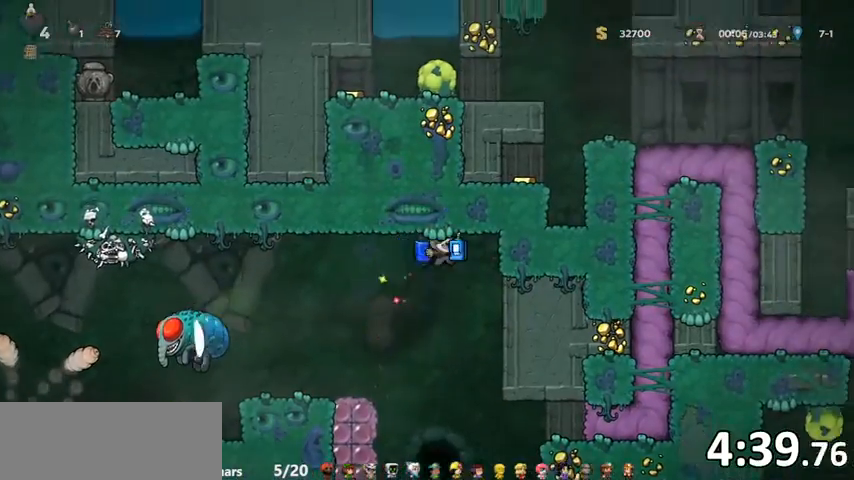
{"keys": [], "events": [[200, "jump", "down"], [200, "right", "down"], [300, "jump", "up"], [333, "right", "up"]]}
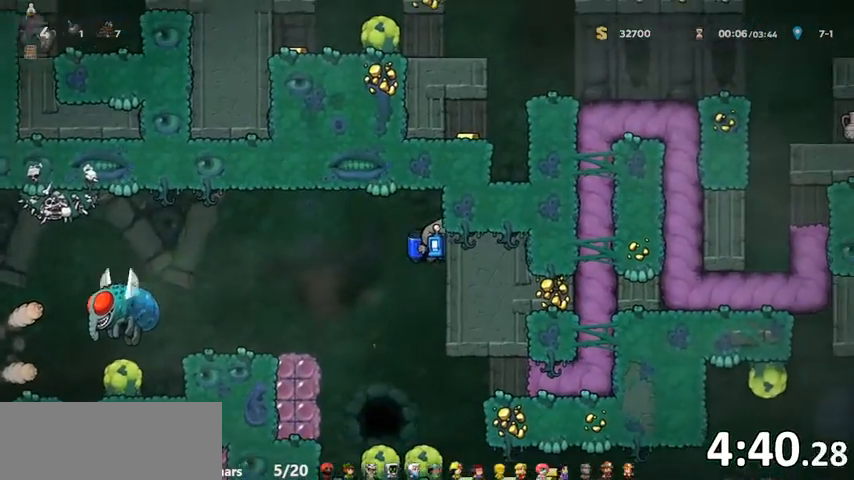
{"keys": [], "events": [[267, "jump", "down"], [300, "jump", "up"]]}
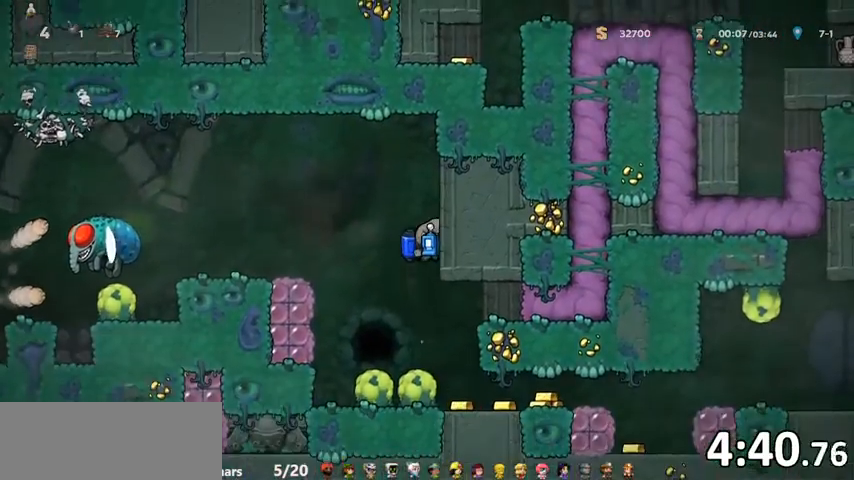
{"keys": ["up", "walk"], "events": [[200, "right", "down"], [233, "jump", "down"], [333, "jump", "up"], [433, "right", "up"], [433, "up", "down"], [467, "walk", "down"]]}